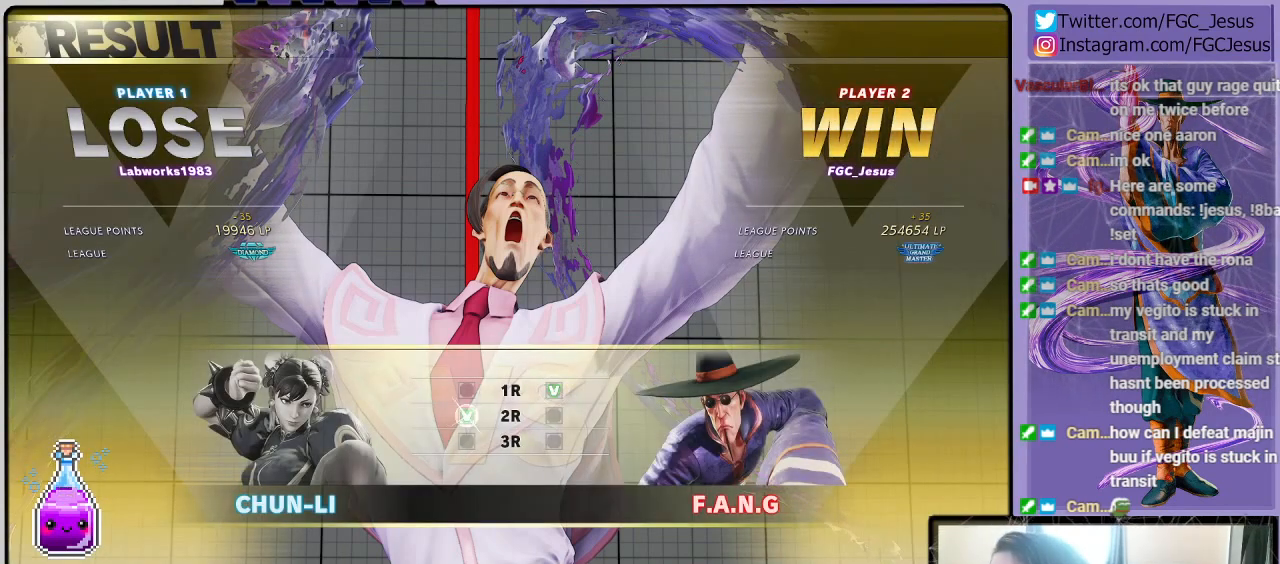
Gameplay with a controller (PlayStation layout); each line is a JSON object with the inputs held at the frame after it. "events" lists button and stick changes between this image and that frame as [ms after this image, input, new state], when the widget could be followed in between.
{"buttons": [], "left_stick": "center", "right_stick": "center", "events": [[367, "CROSS", "down"], [467, "CROSS", "up"]]}
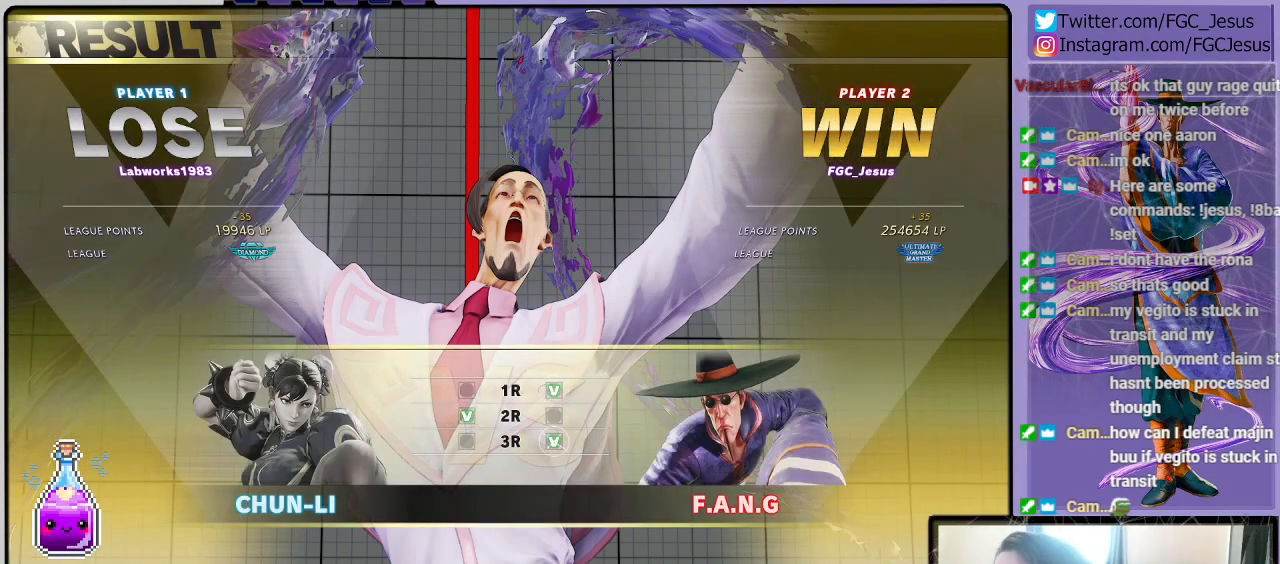
{"buttons": ["CROSS"], "left_stick": "center", "right_stick": "center", "events": [[401, "CROSS", "down"]]}
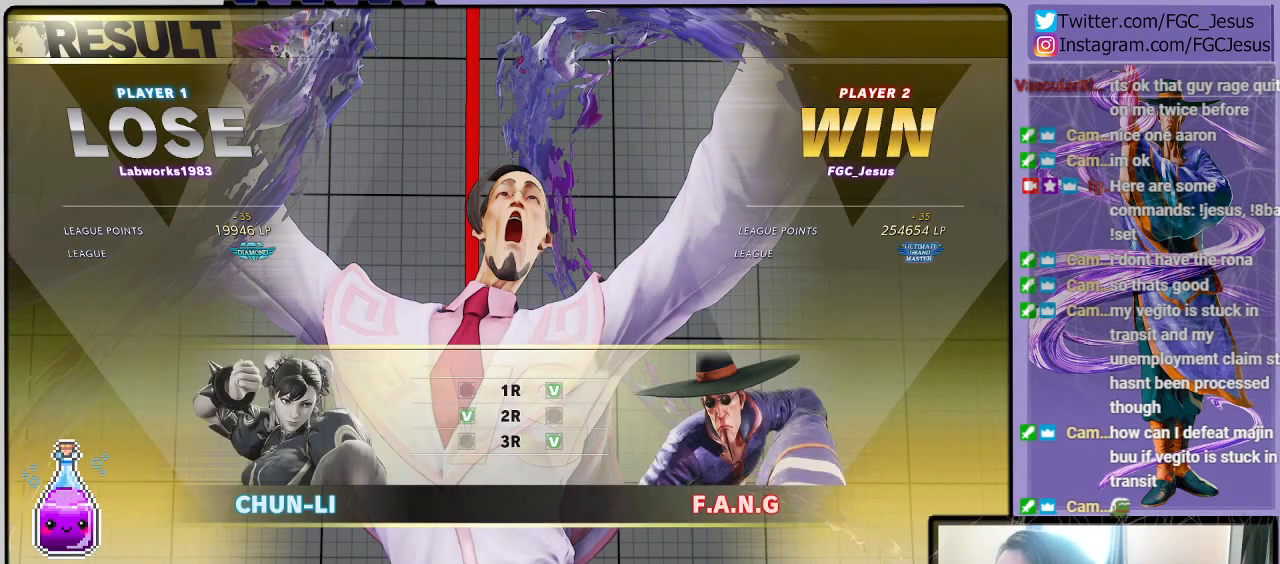
{"buttons": [], "left_stick": "center", "right_stick": "center", "events": [[33, "CROSS", "up"], [267, "CROSS", "down"], [367, "CROSS", "up"]]}
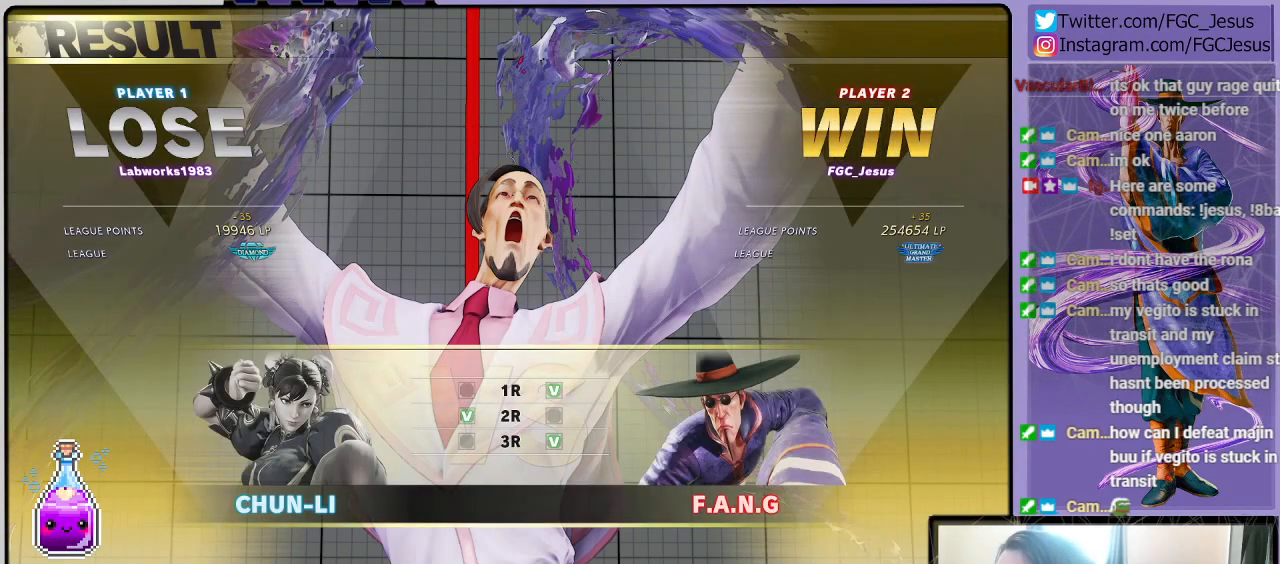
{"buttons": ["CROSS"], "left_stick": "center", "right_stick": "center", "events": [[234, "CROSS", "down"], [300, "CROSS", "up"], [467, "CROSS", "down"]]}
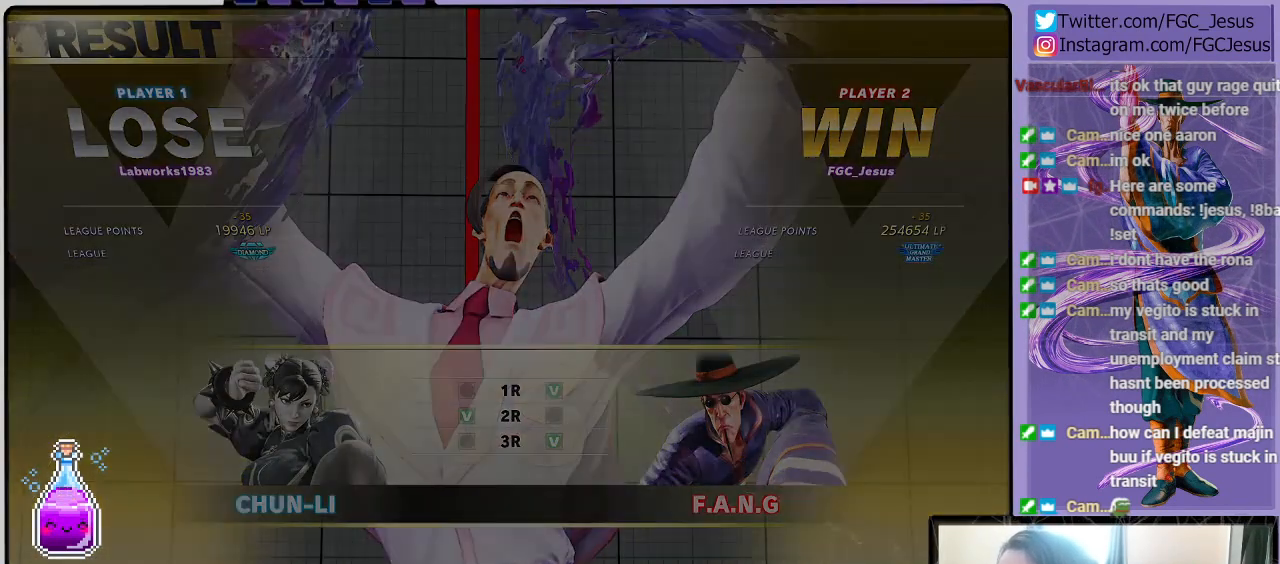
{"buttons": [], "left_stick": "center", "right_stick": "center", "events": [[100, "CROSS", "up"]]}